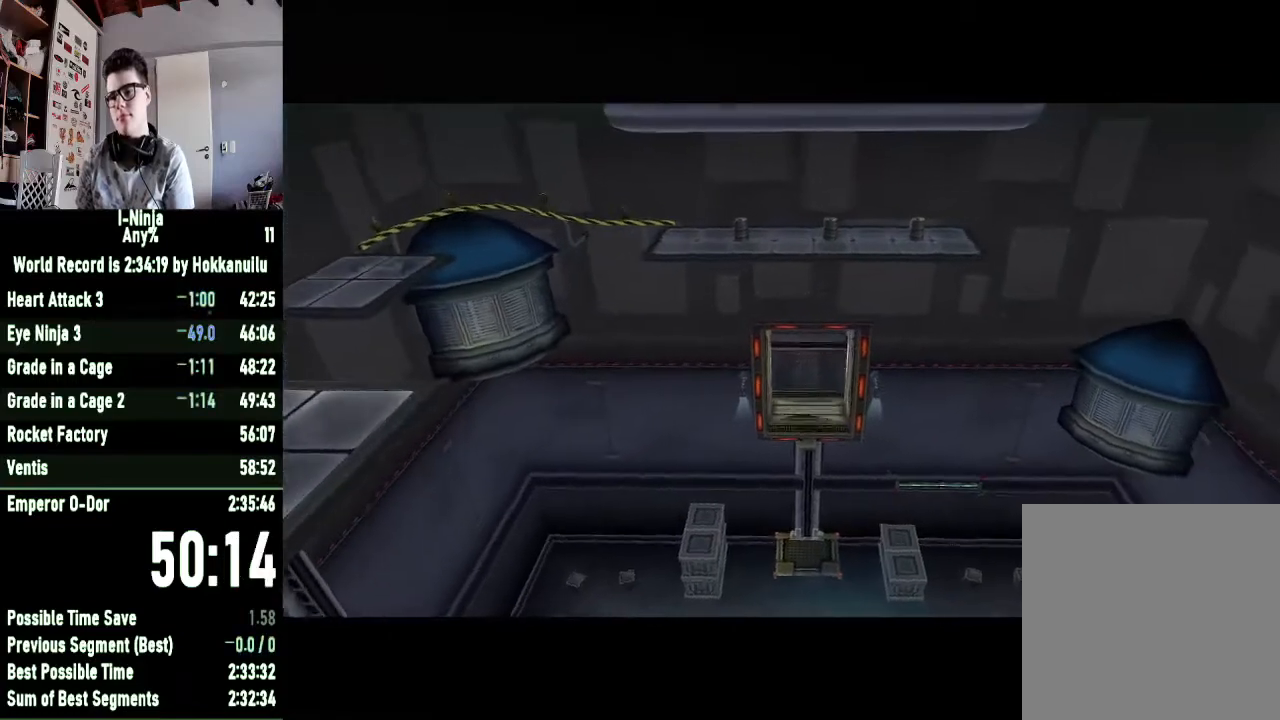
Gameplay with a controller (Xbox layout); each line is a JSON object with the inputs held at the frame after it. "button_events" lists button changes between this image and that frame as [ms after this image, input, new state], when the widget could be followed in between (sticks are given only as held states). This document gives stick clicks only as held states, not as events.
{"buttons": [], "left_stick": "up", "right_stick": "center", "button_events": []}
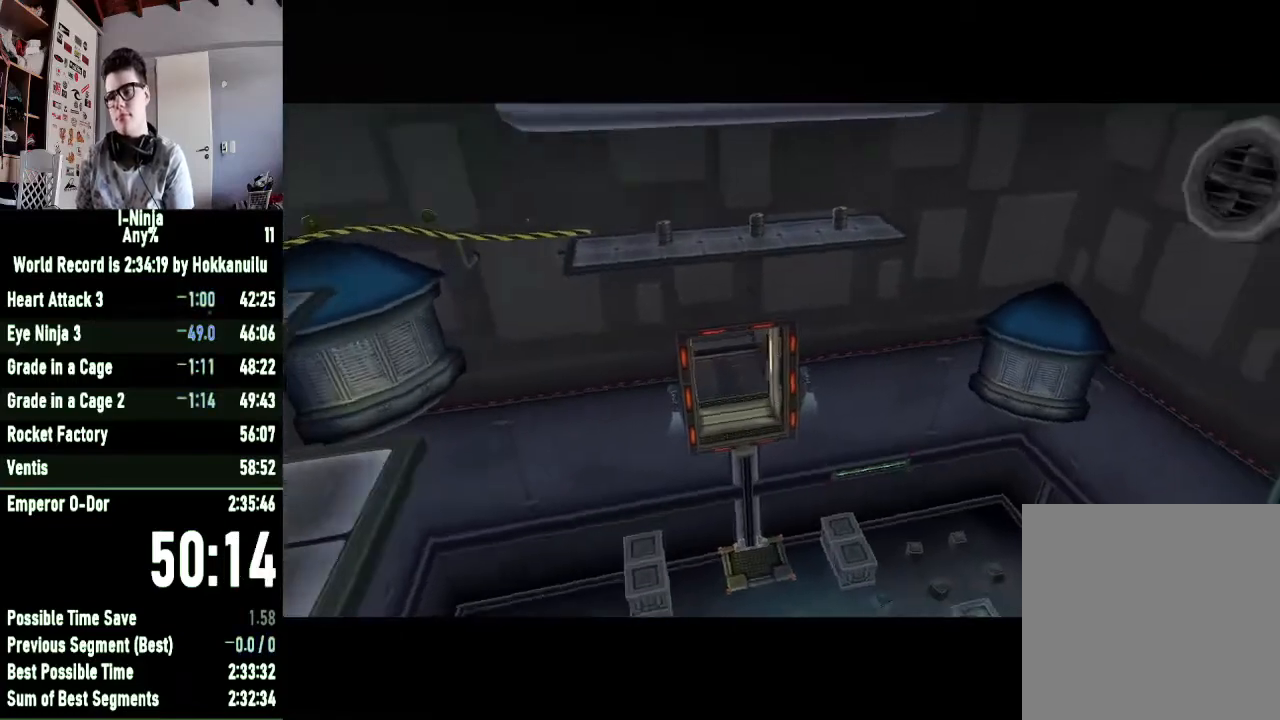
{"buttons": [], "left_stick": "up", "right_stick": "center", "button_events": []}
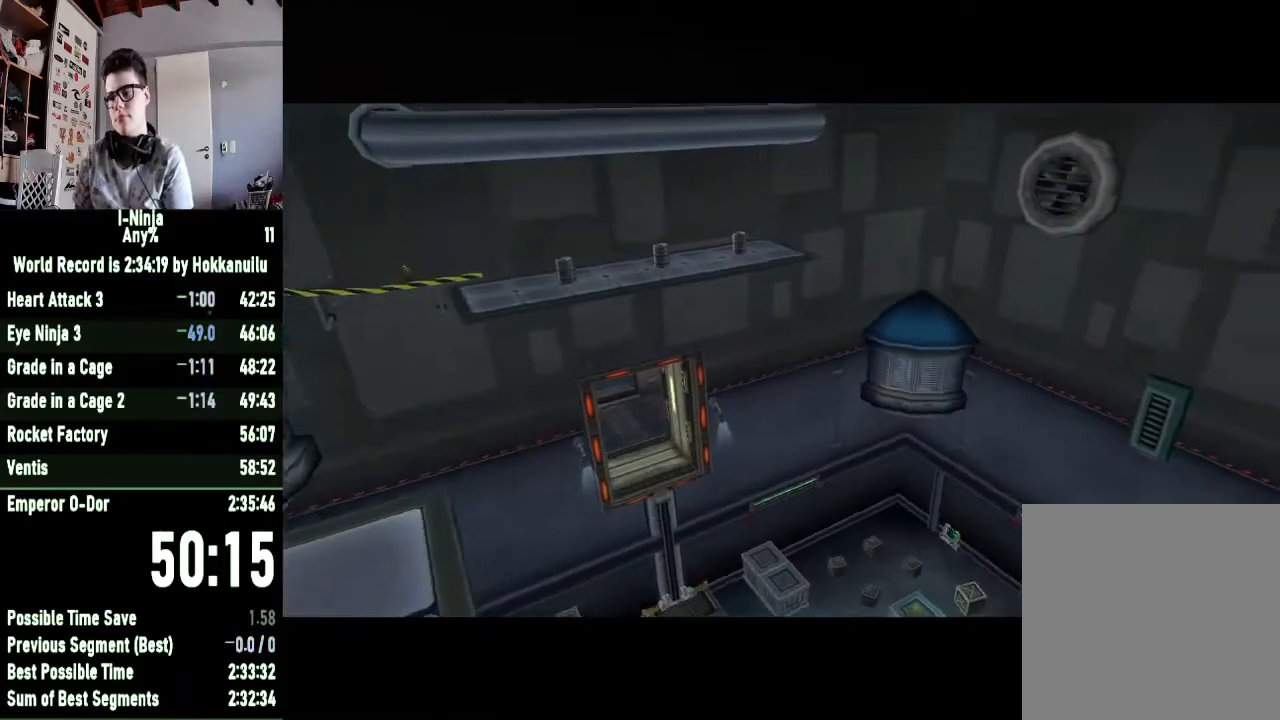
{"buttons": [], "left_stick": "up-left", "right_stick": "center", "button_events": []}
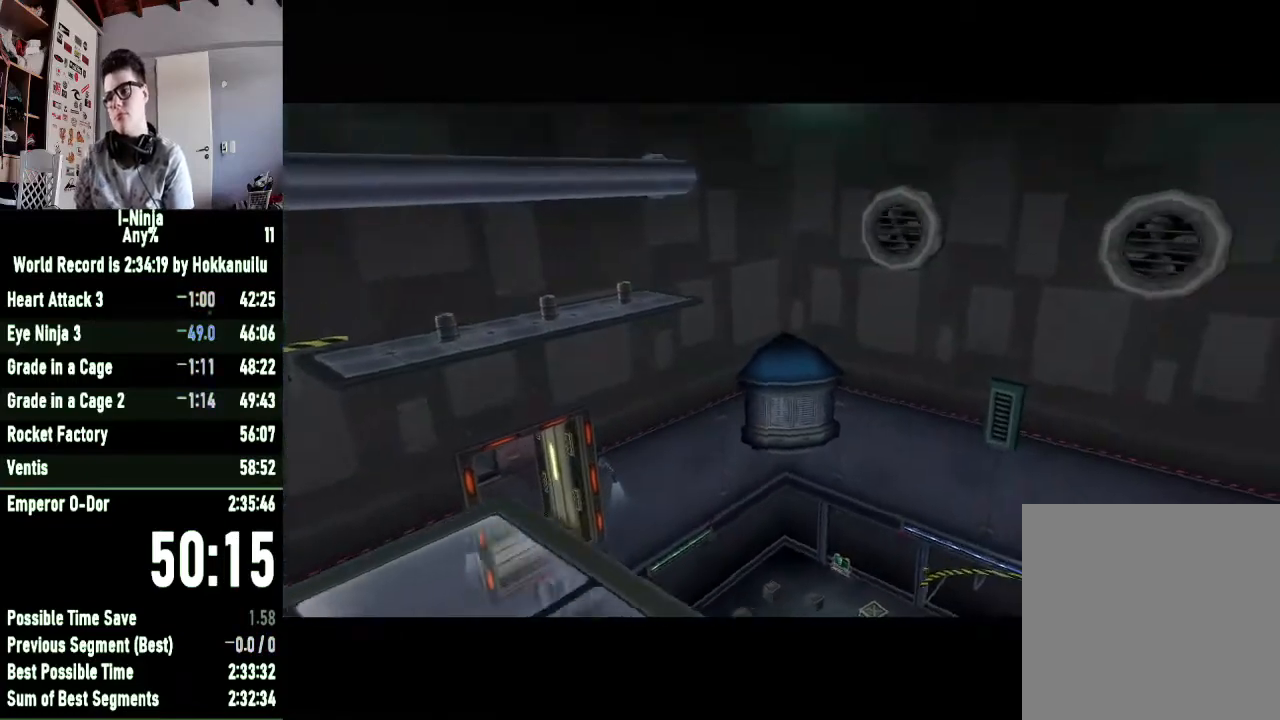
{"buttons": [], "left_stick": "up-left", "right_stick": "center", "button_events": []}
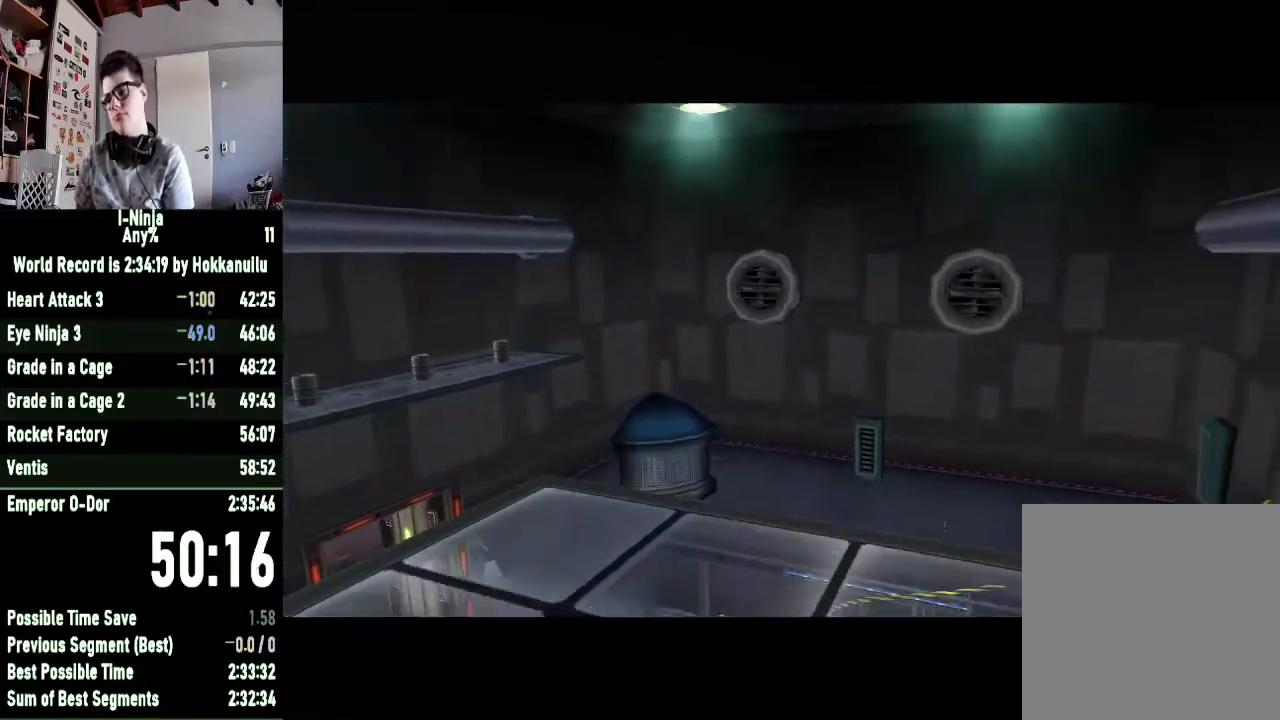
{"buttons": [], "left_stick": "up-left", "right_stick": "center", "button_events": []}
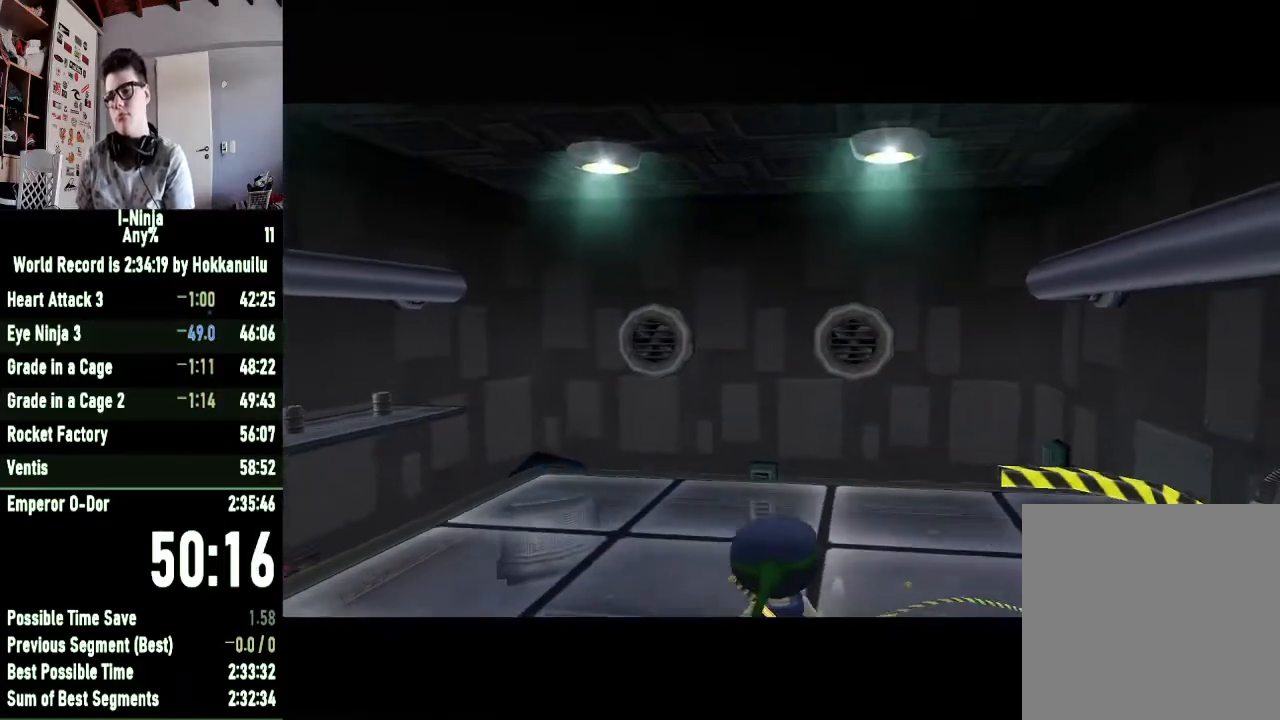
{"buttons": [], "left_stick": "up-left", "right_stick": "center", "button_events": []}
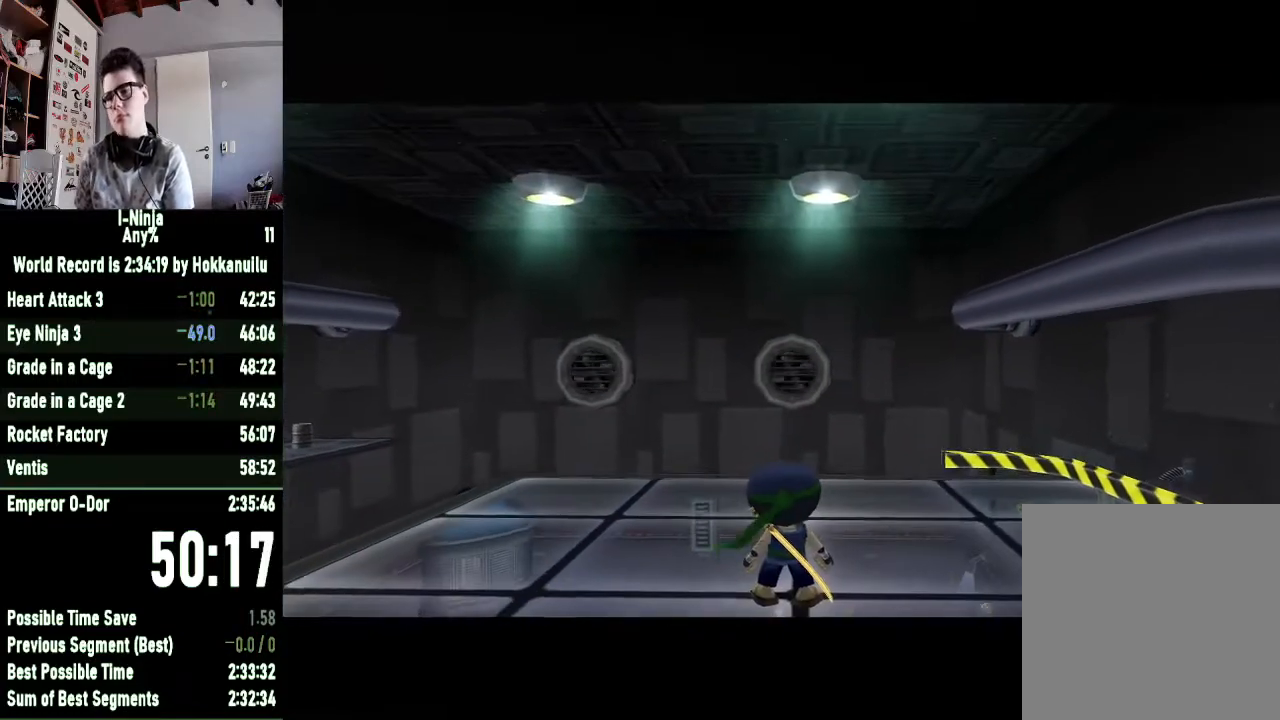
{"buttons": [], "left_stick": "up-left", "right_stick": "center", "button_events": []}
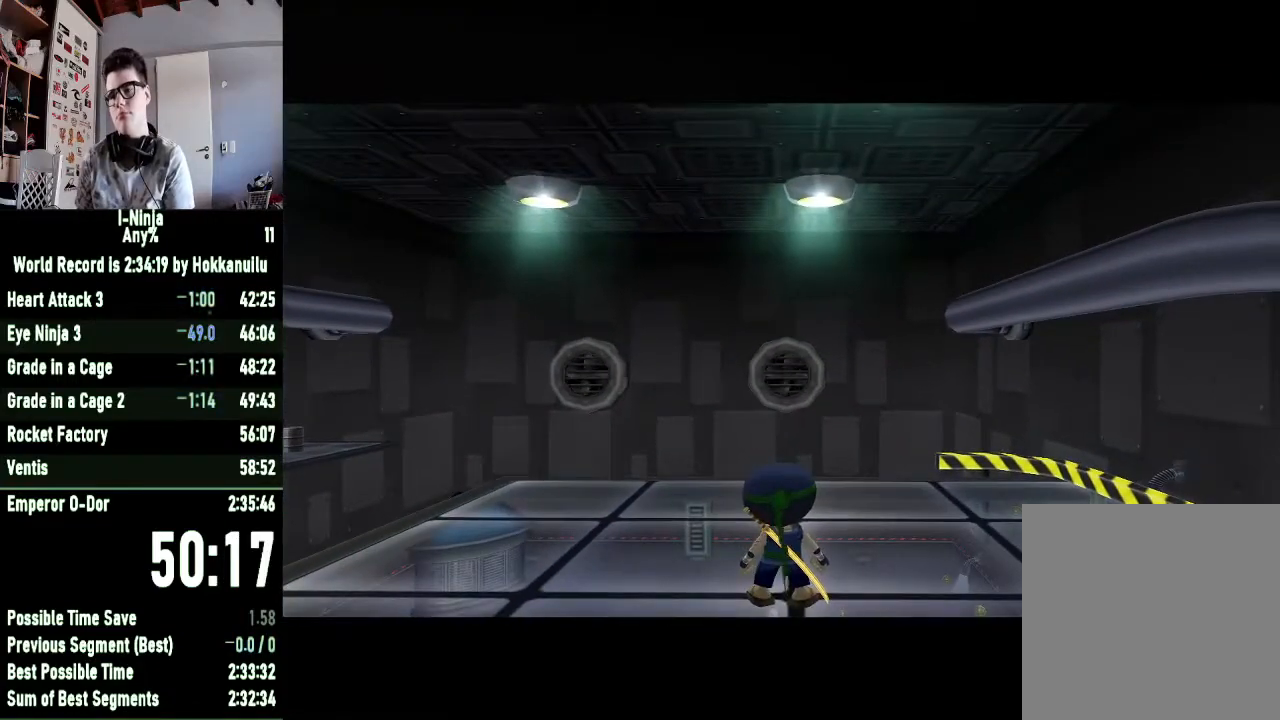
{"buttons": [], "left_stick": "up-left", "right_stick": "center", "button_events": []}
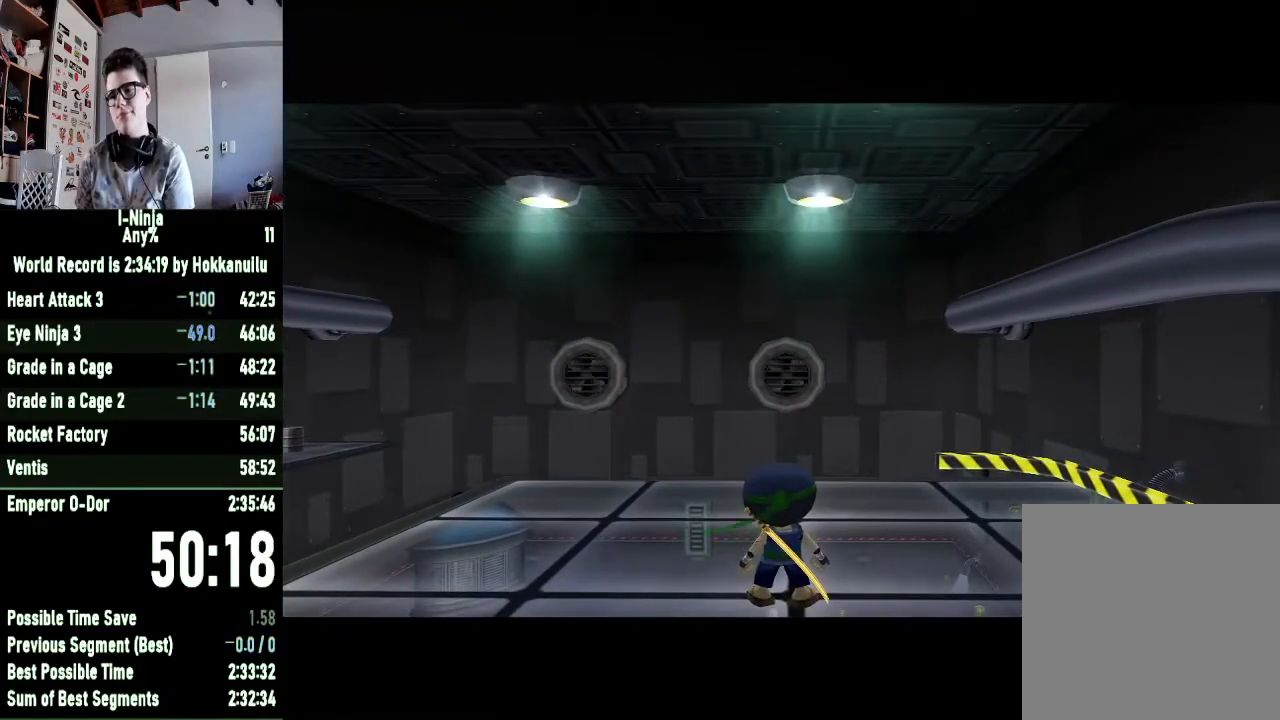
{"buttons": [], "left_stick": "up-left", "right_stick": "center", "button_events": []}
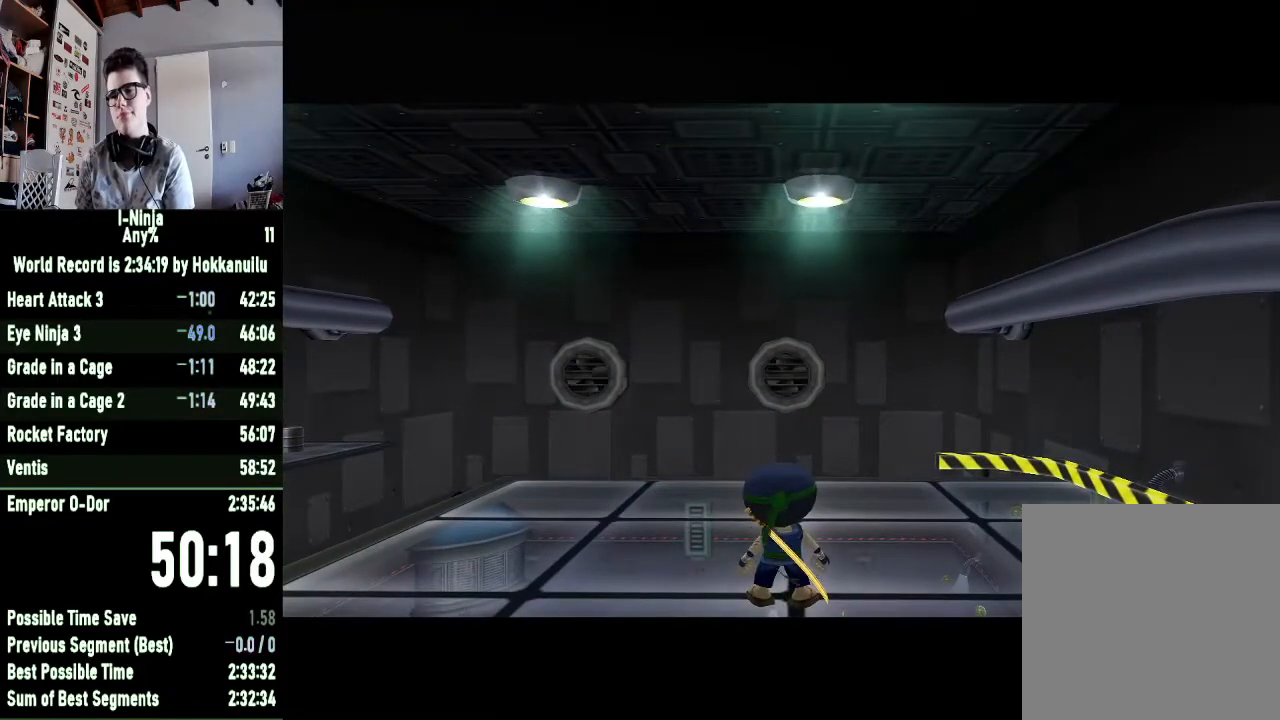
{"buttons": [], "left_stick": "up-left", "right_stick": "center", "button_events": []}
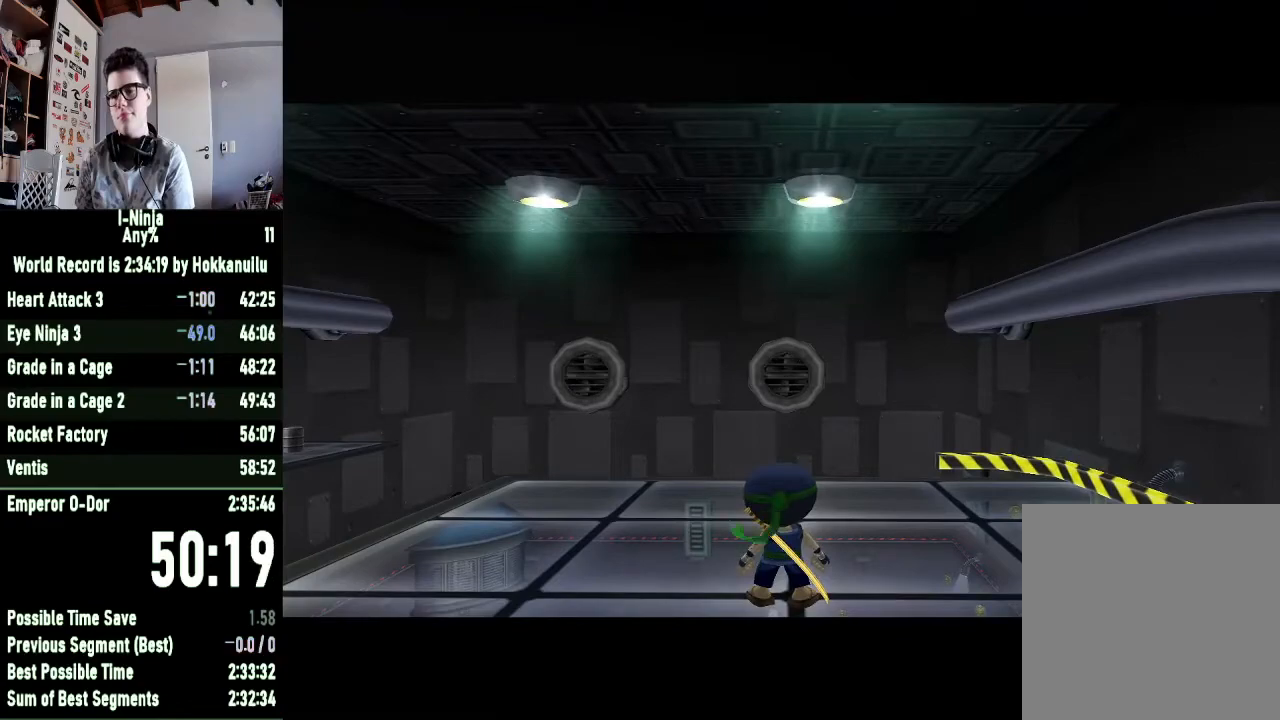
{"buttons": [], "left_stick": "up-left", "right_stick": "center", "button_events": []}
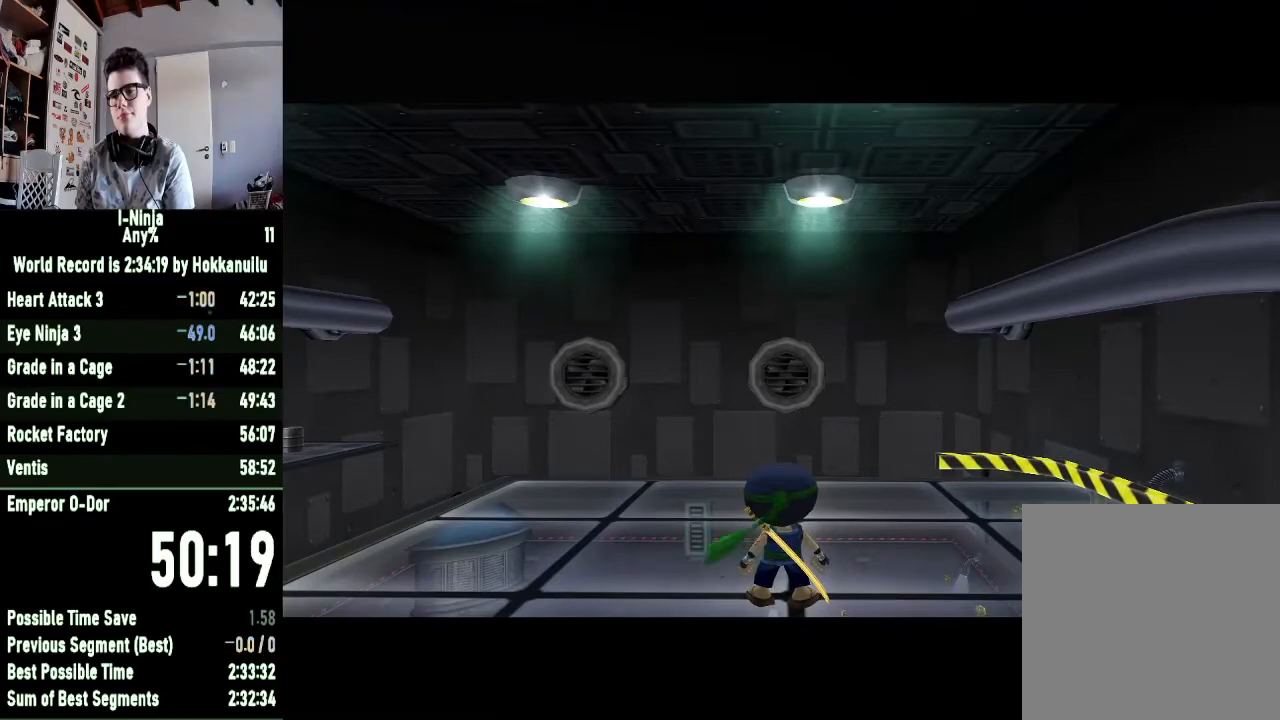
{"buttons": [], "left_stick": "up-left", "right_stick": "right", "button_events": []}
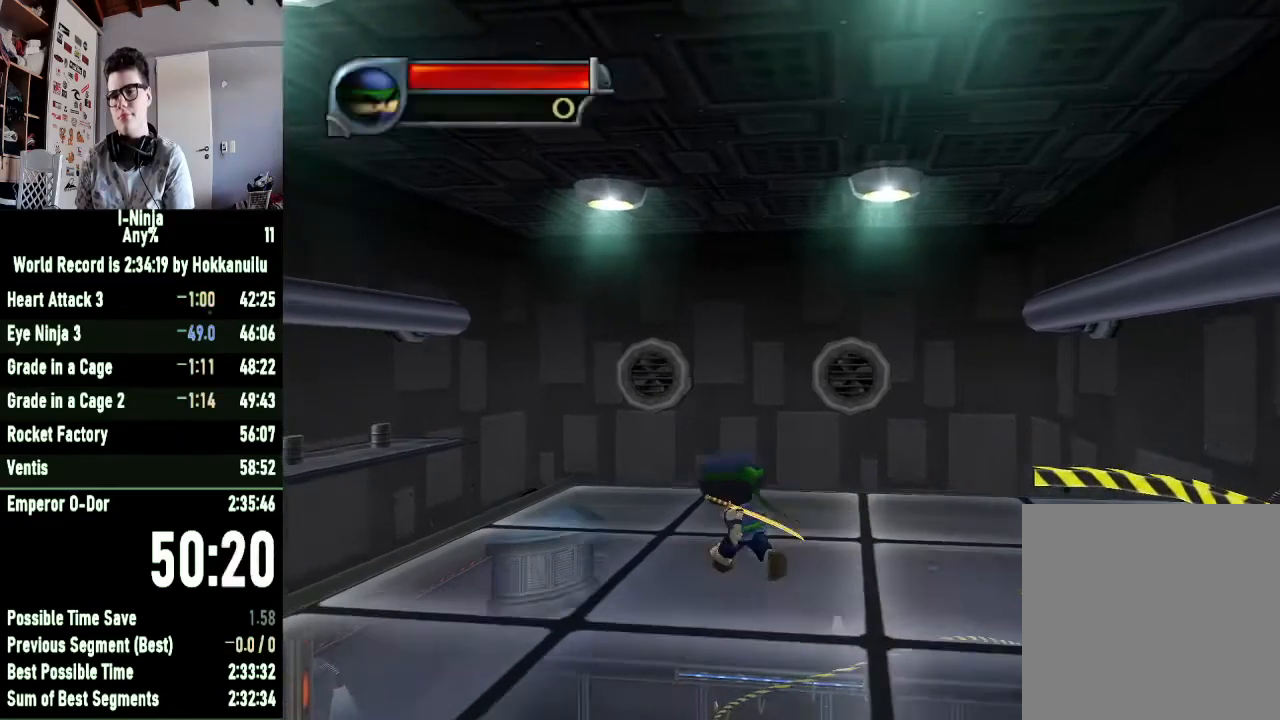
{"buttons": [], "left_stick": "up", "right_stick": "center", "button_events": []}
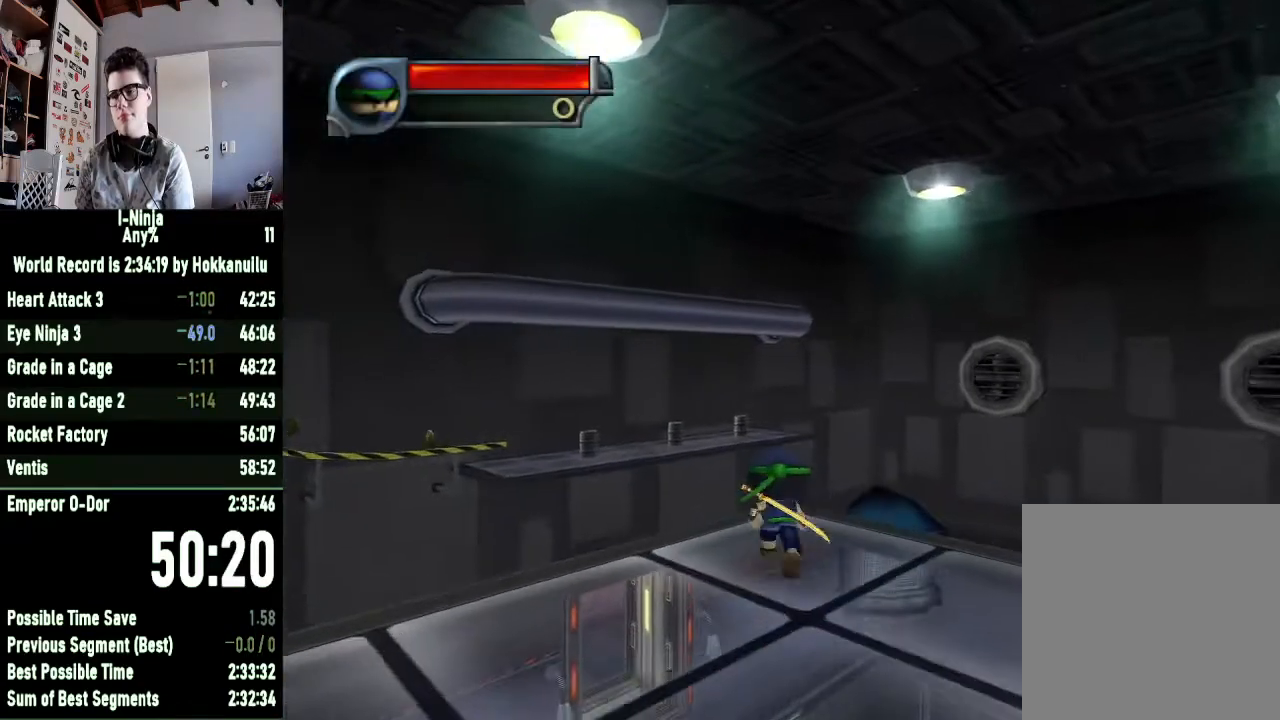
{"buttons": ["A"], "left_stick": "up-left", "right_stick": "center", "button_events": [[400, "A", "down"]]}
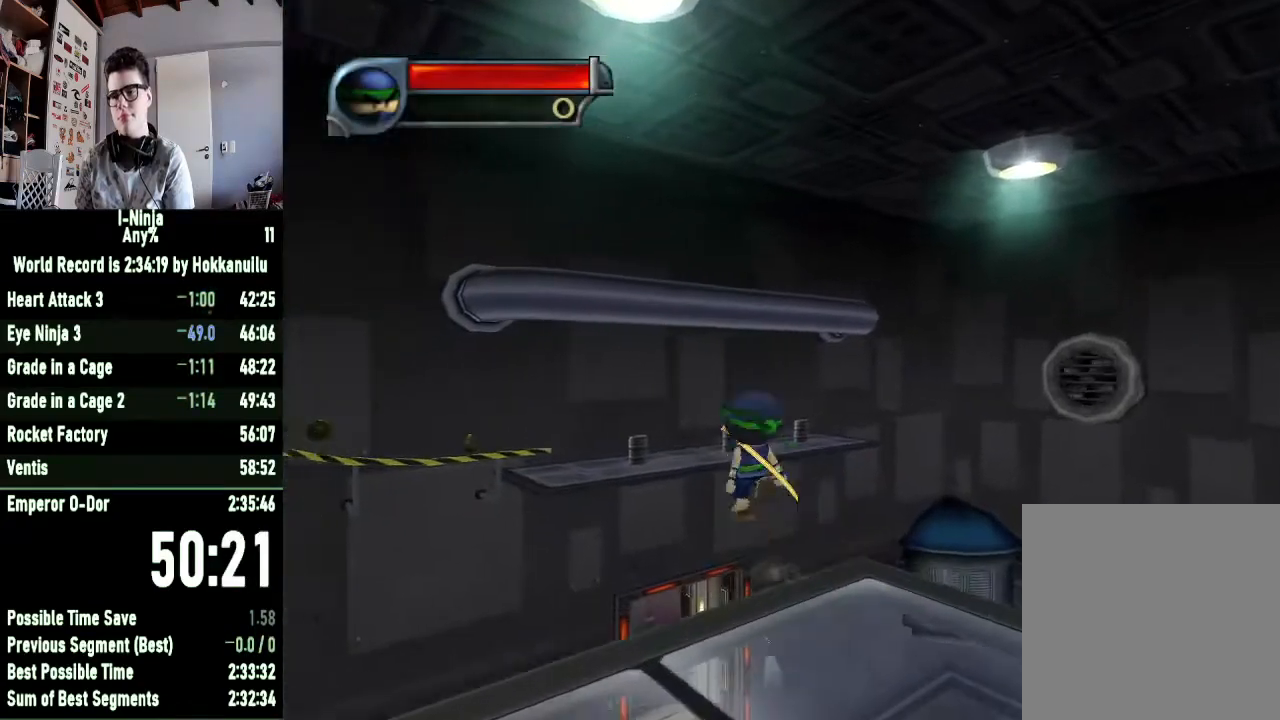
{"buttons": [], "left_stick": "up", "right_stick": "center", "button_events": [[133, "A", "up"]]}
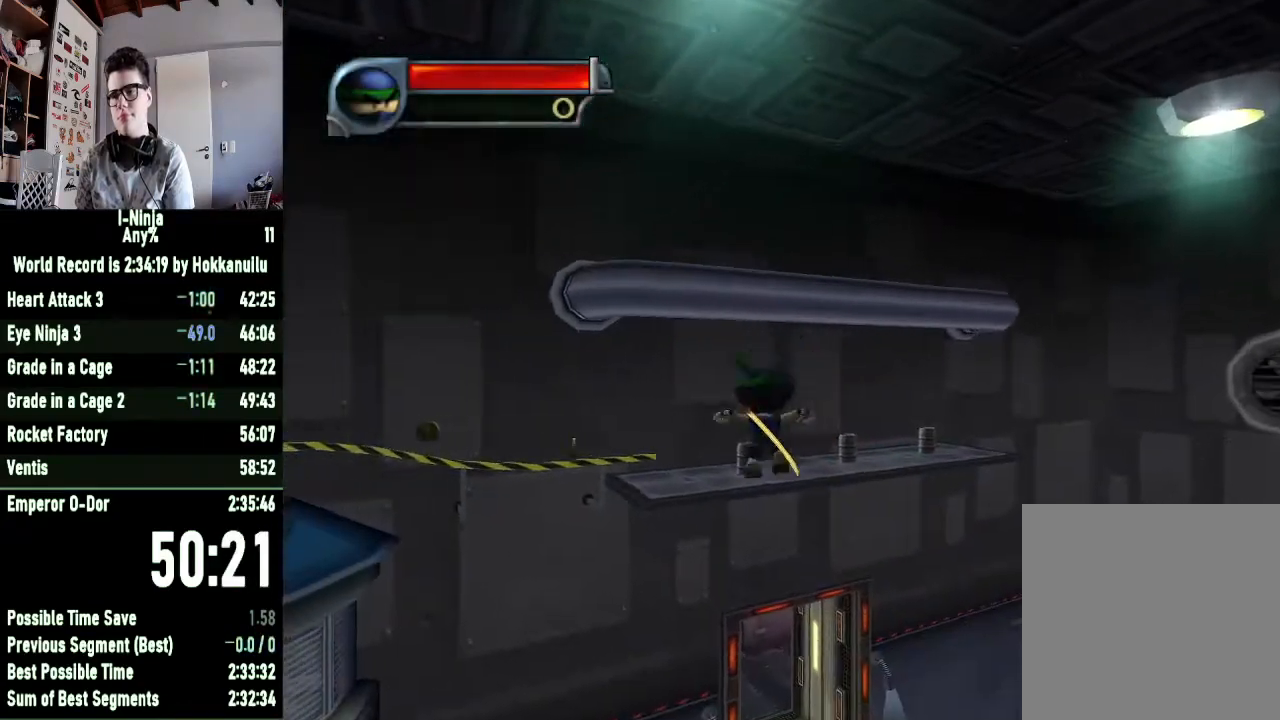
{"buttons": ["B"], "left_stick": "up", "right_stick": "center", "button_events": [[467, "B", "down"]]}
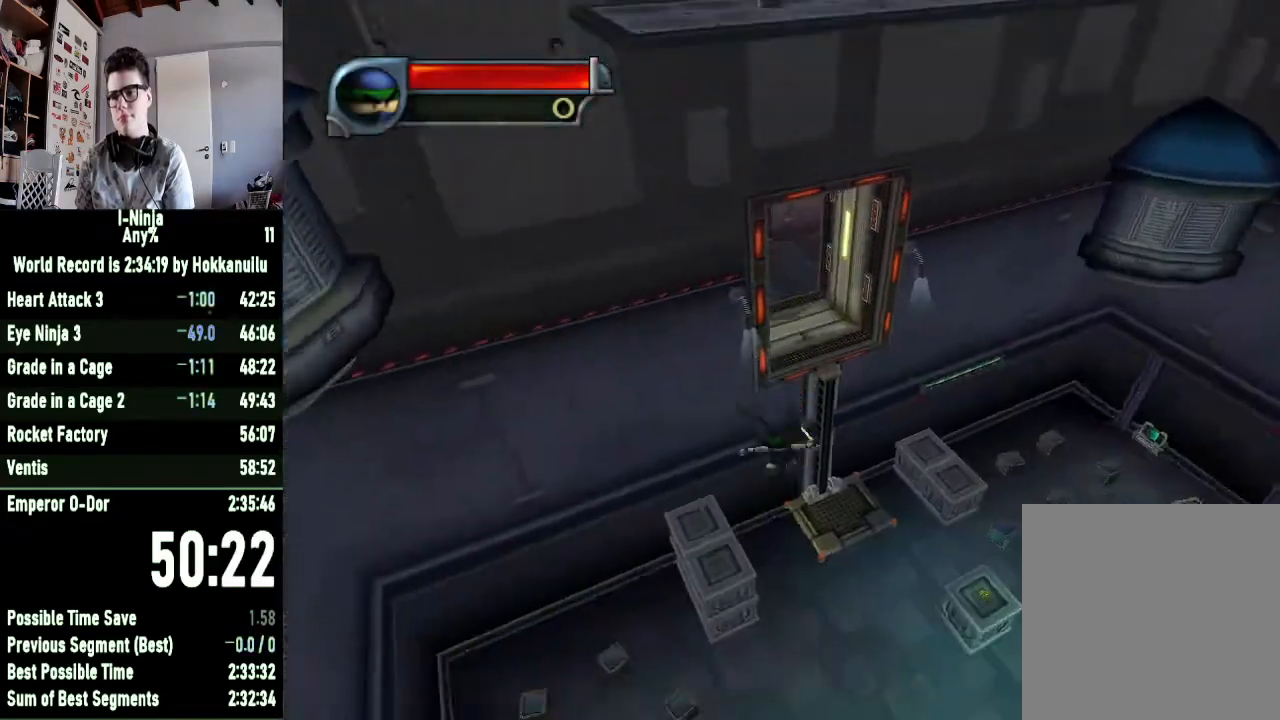
{"buttons": ["B"], "left_stick": "up-left", "right_stick": "center", "button_events": []}
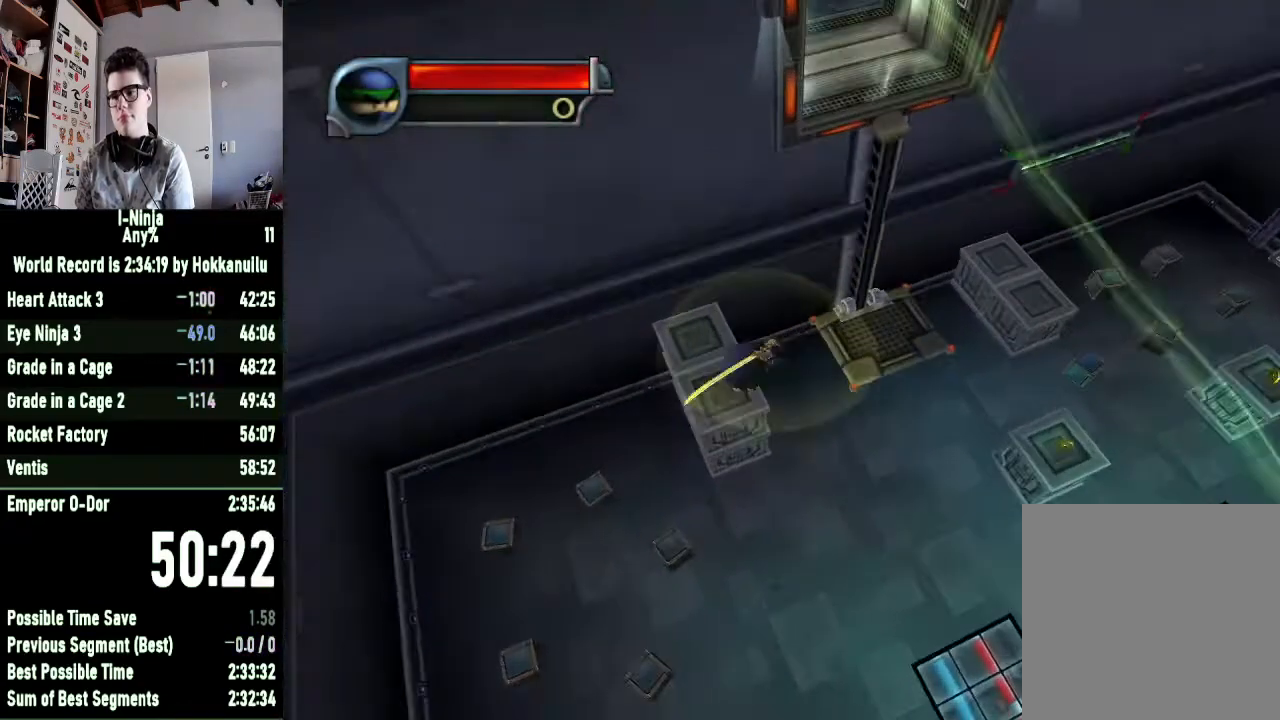
{"buttons": ["B"], "left_stick": "up-left", "right_stick": "center", "button_events": []}
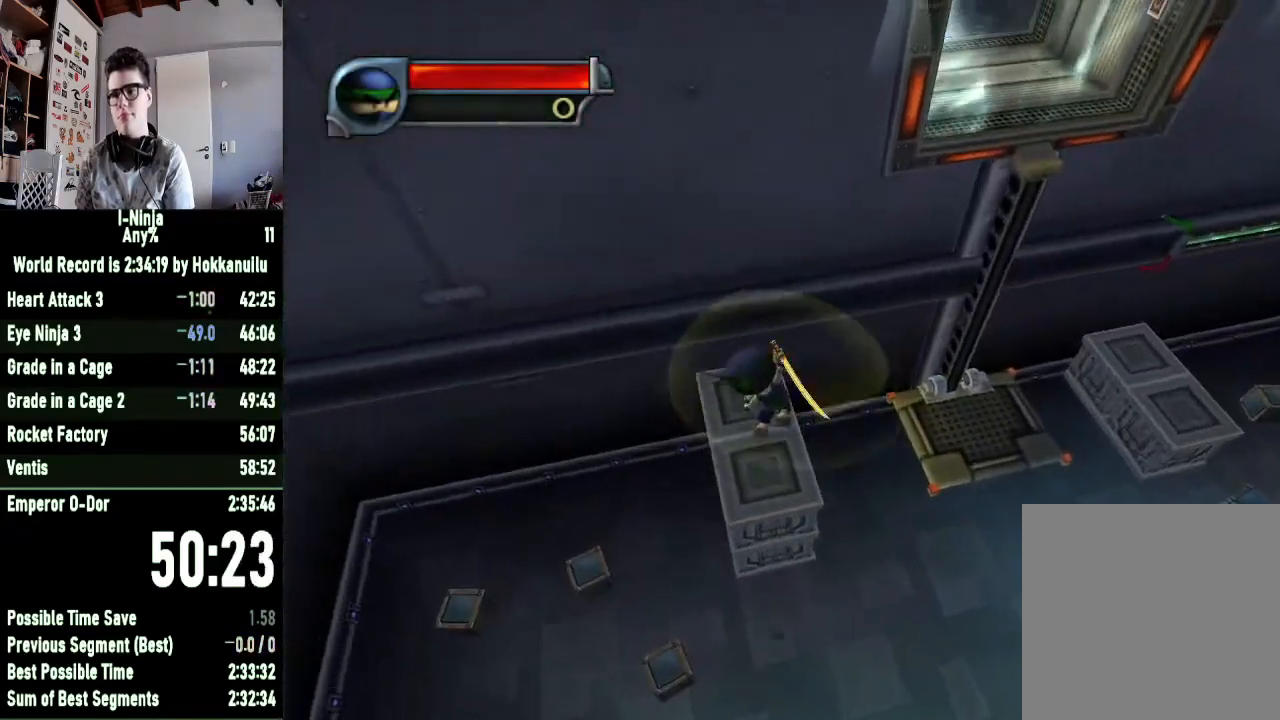
{"buttons": [], "left_stick": "up-left", "right_stick": "center", "button_events": [[133, "B", "up"]]}
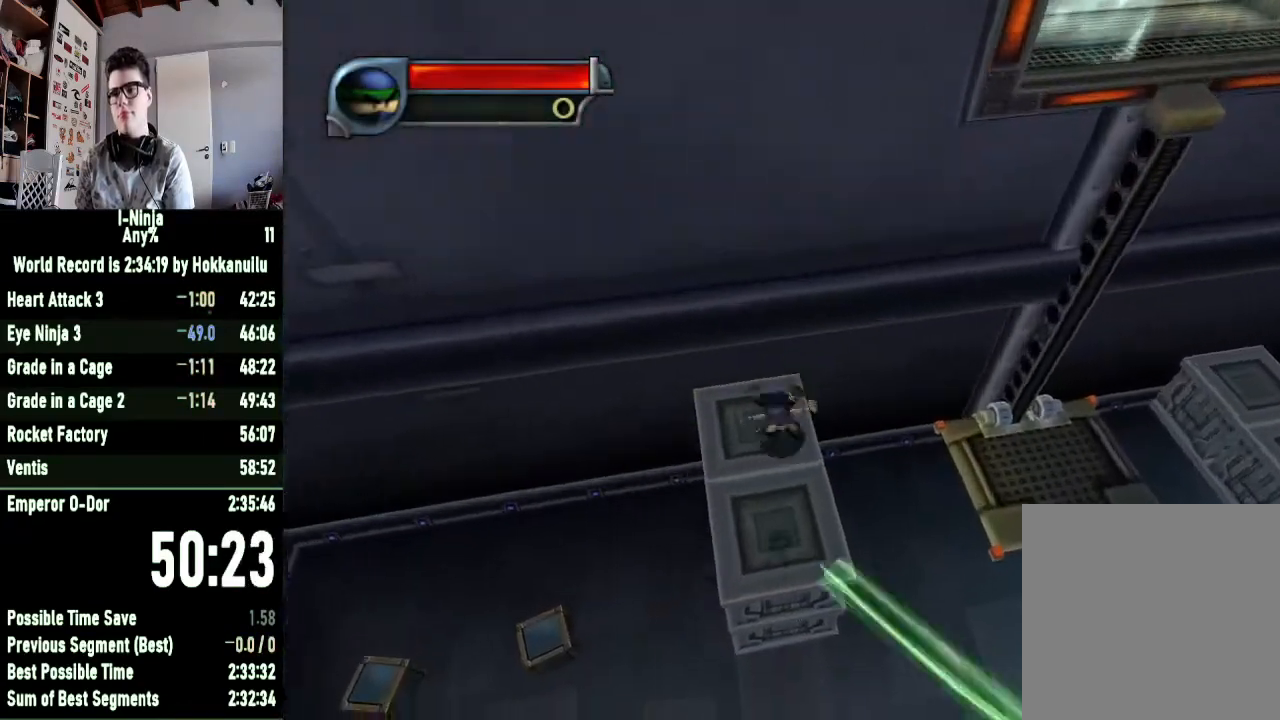
{"buttons": ["X"], "left_stick": "down-right", "right_stick": "center", "button_events": [[400, "X", "down"]]}
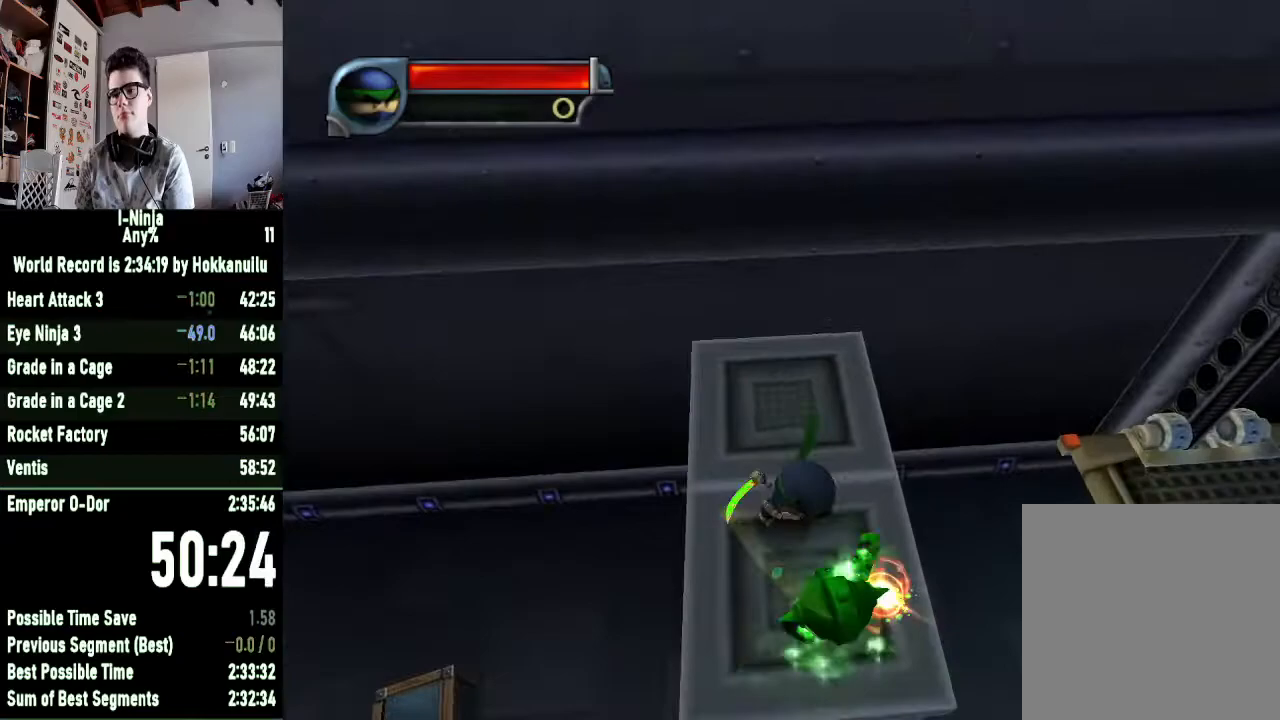
{"buttons": ["X"], "left_stick": "center", "right_stick": "center", "button_events": [[67, "X", "up"], [167, "X", "down"], [333, "X", "up"], [467, "X", "down"]]}
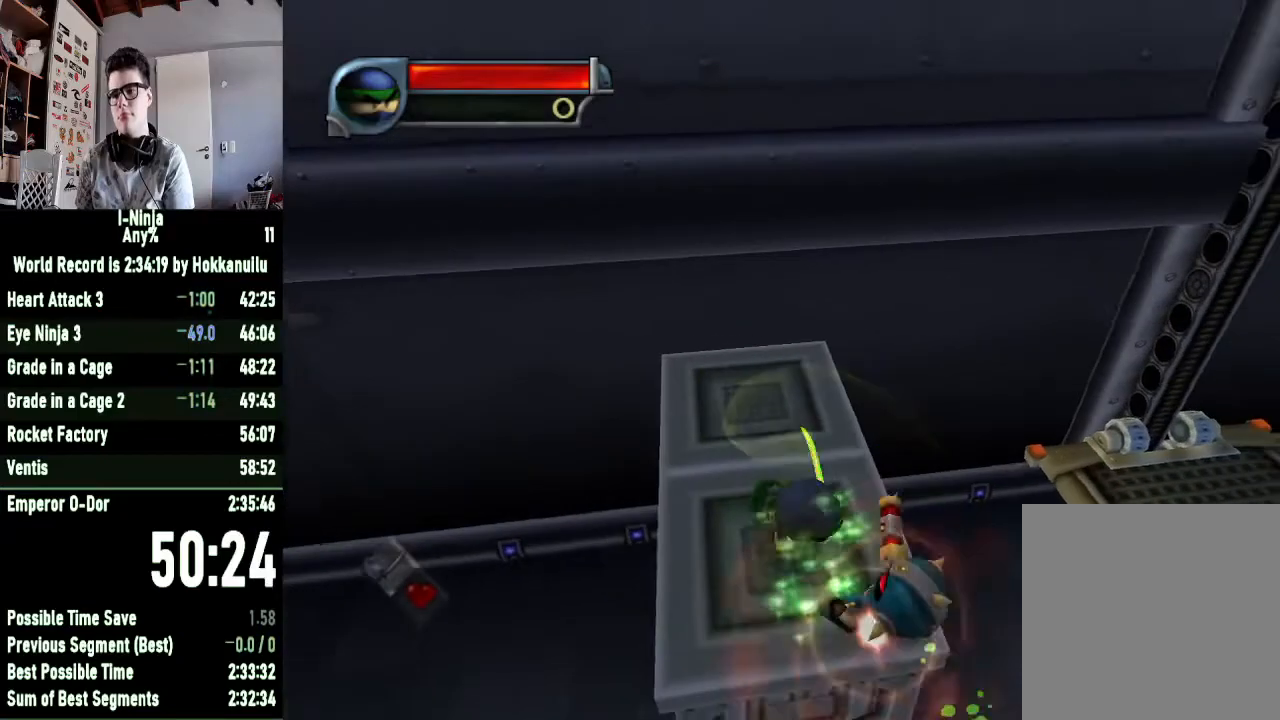
{"buttons": ["A"], "left_stick": "down-right", "right_stick": "center", "button_events": [[100, "X", "up"], [233, "X", "down"], [367, "X", "up"], [500, "A", "down"]]}
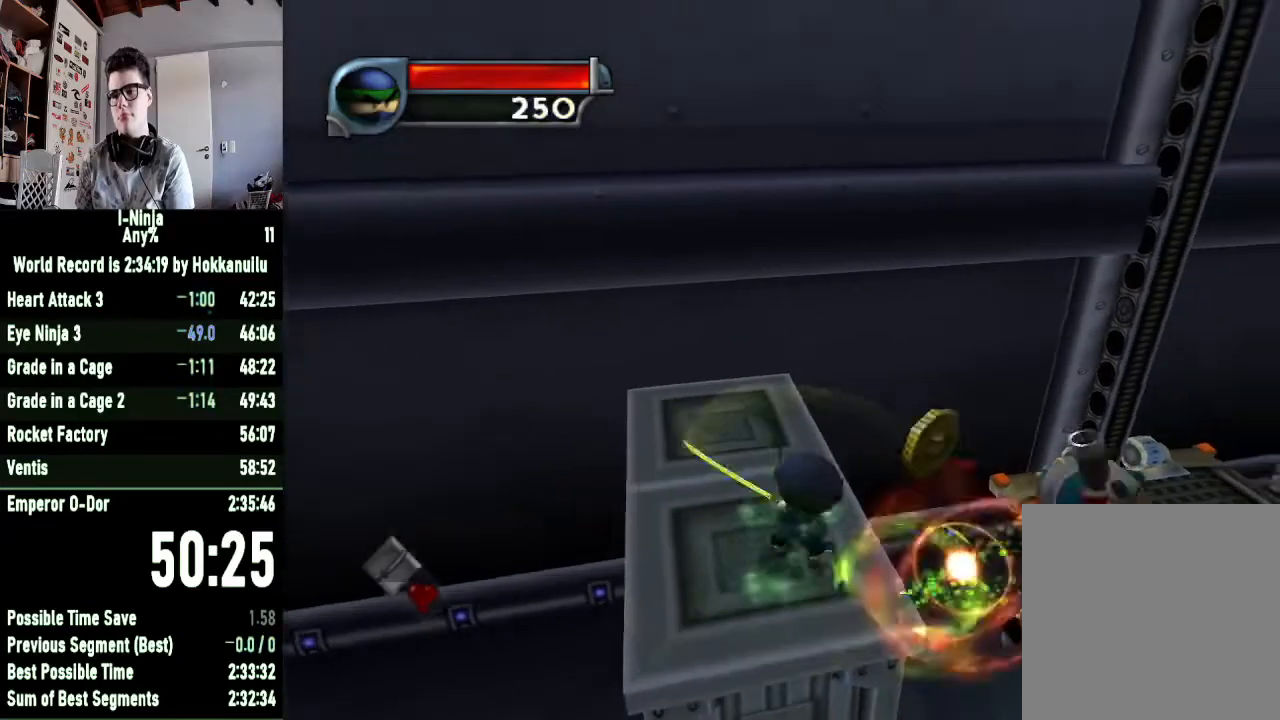
{"buttons": [], "left_stick": "down-right", "right_stick": "center", "button_events": [[100, "A", "up"]]}
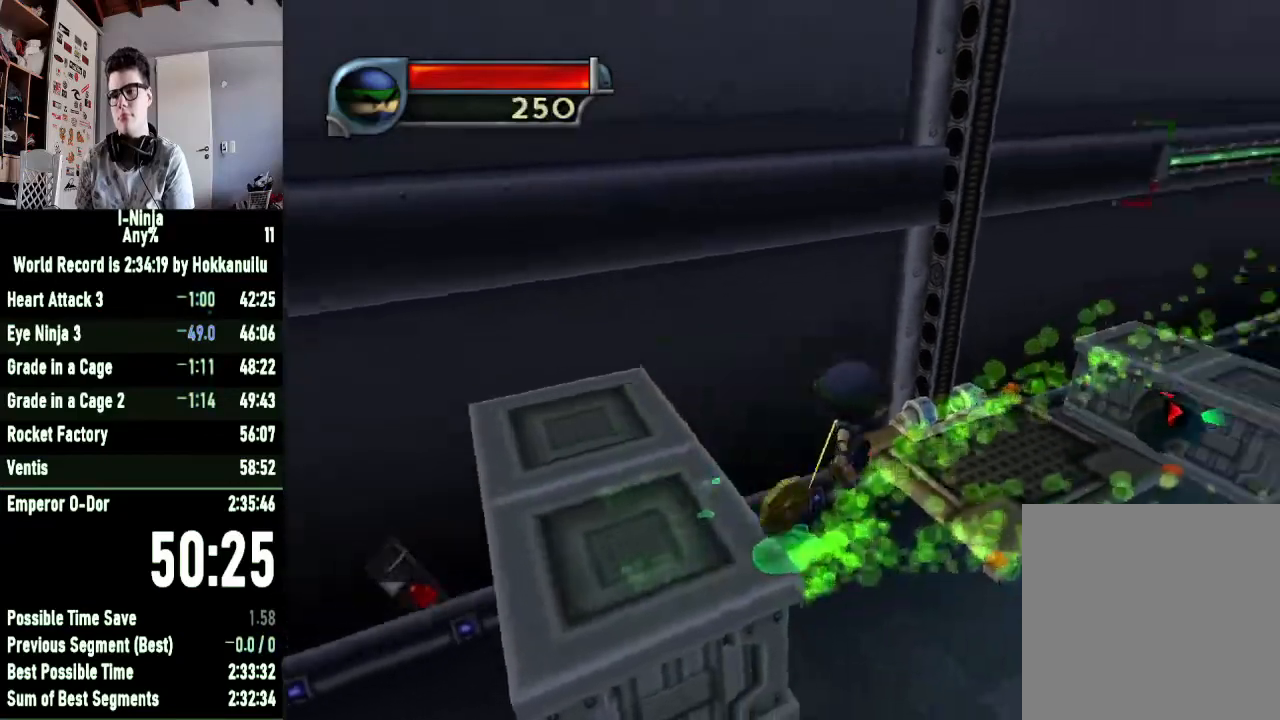
{"buttons": [], "left_stick": "up-right", "right_stick": "center", "button_events": []}
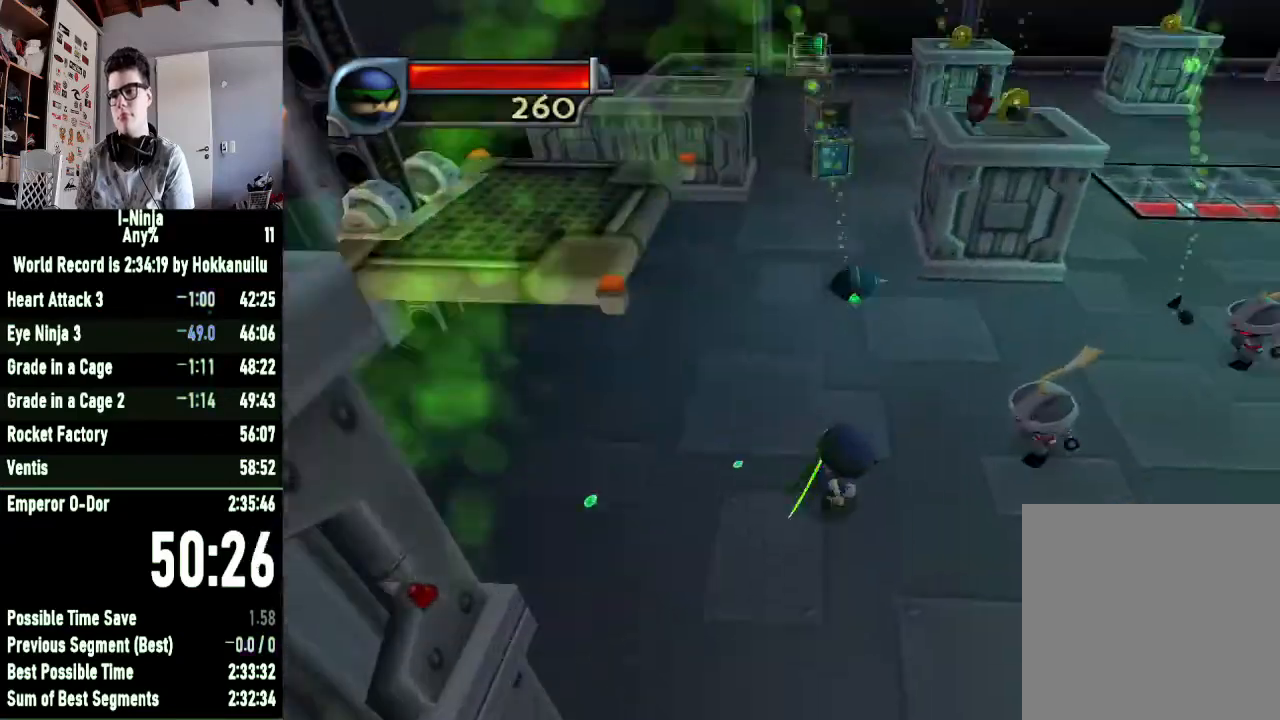
{"buttons": [], "left_stick": "up-right", "right_stick": "center", "button_events": [[100, "X", "down"], [267, "X", "up"], [367, "X", "down"], [500, "X", "up"]]}
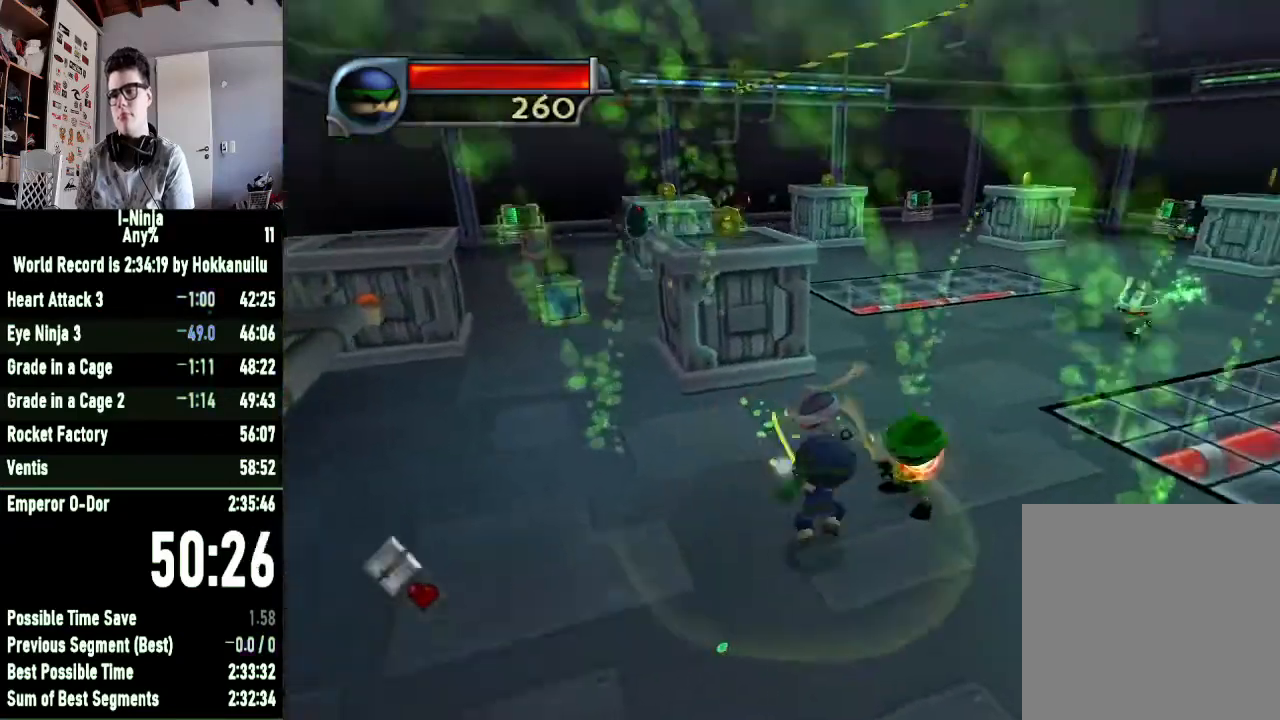
{"buttons": ["X"], "left_stick": "up-left", "right_stick": "center", "button_events": [[133, "X", "down"], [267, "X", "up"], [433, "X", "down"]]}
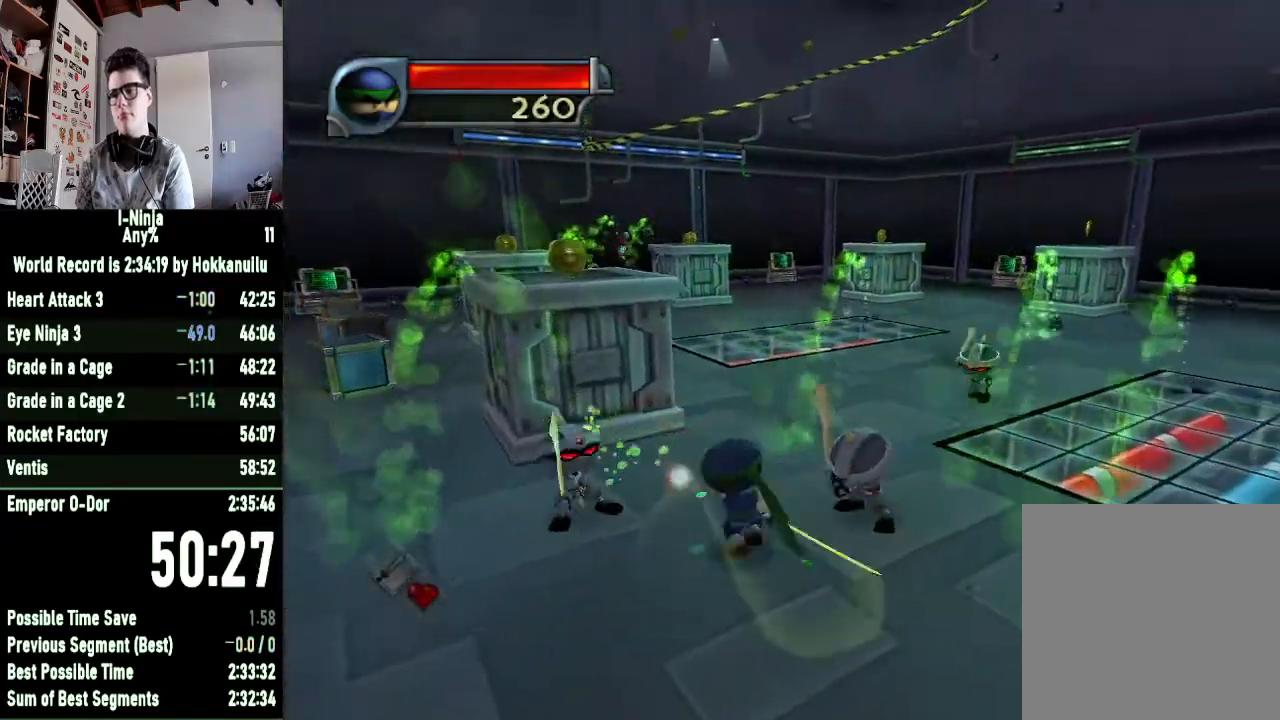
{"buttons": ["X"], "left_stick": "right", "right_stick": "center", "button_events": [[67, "X", "up"], [200, "X", "down"], [333, "X", "up"], [467, "X", "down"]]}
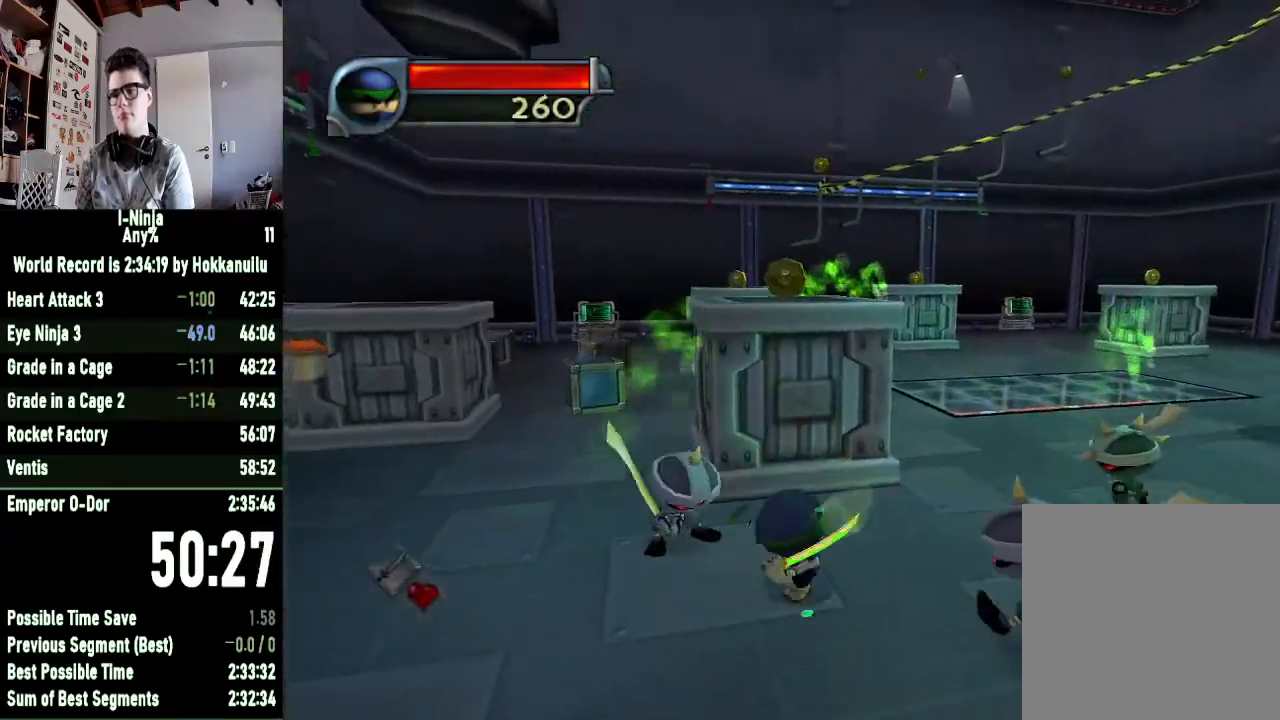
{"buttons": ["X"], "left_stick": "up", "right_stick": "center", "button_events": [[100, "X", "up"], [233, "X", "down"], [333, "X", "up"], [433, "X", "down"]]}